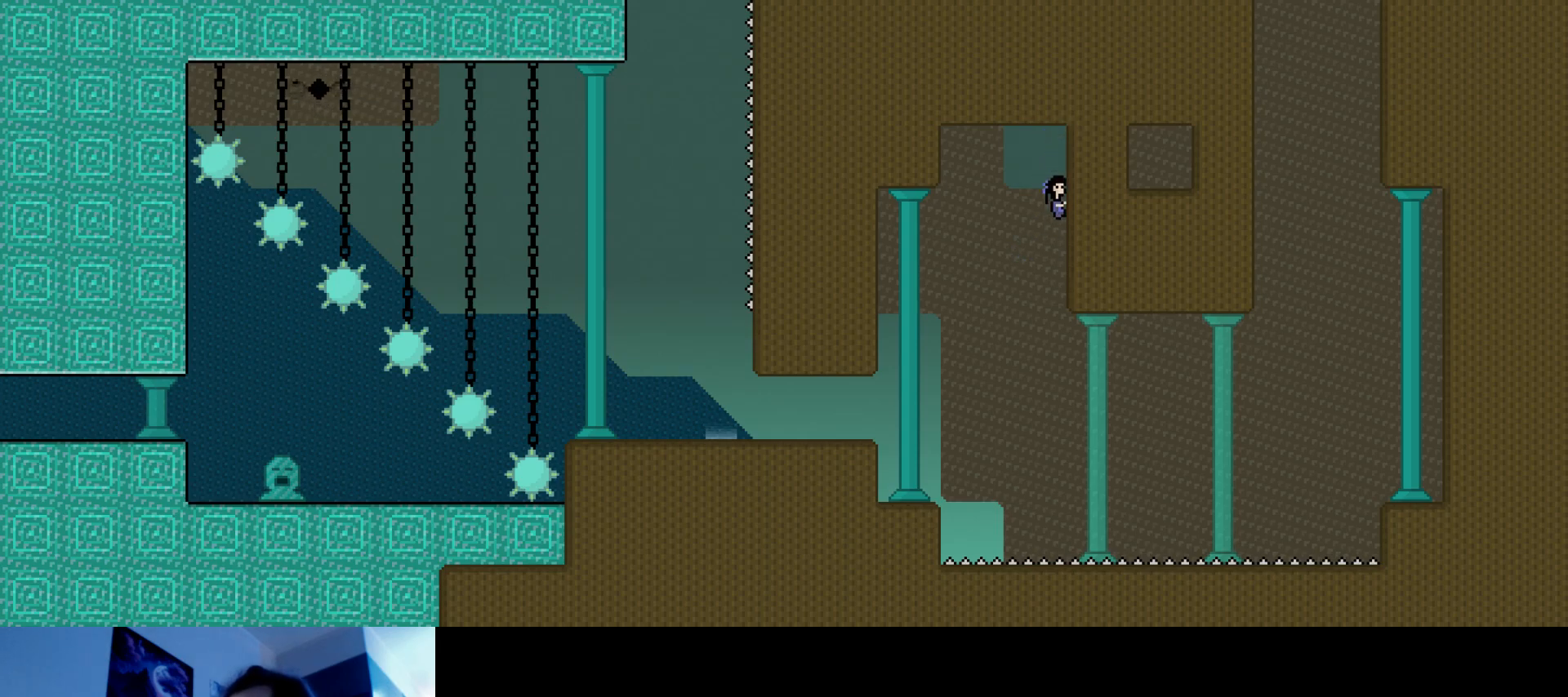
Gameplay with keyboard; each line is a JSON object with the keys held at the frame after it. "events" lists presses ("down") and releases ("up") of "down", "hammer", "horn", "left", "right", "s", "stop" and "up" between this image and that frame as [ms after this image, input, new state], when the widget could be followed in between. No other keys are recorded. Mouse input is not recorded. Key names are as the overlay labels them; some are game actions (e.g. jump) rather than physical keys.
{"keys": ["right", "s", "up"], "events": [[267, "down", "up"], [300, "s", "up"], [367, "s", "down"], [383, "up", "down"]]}
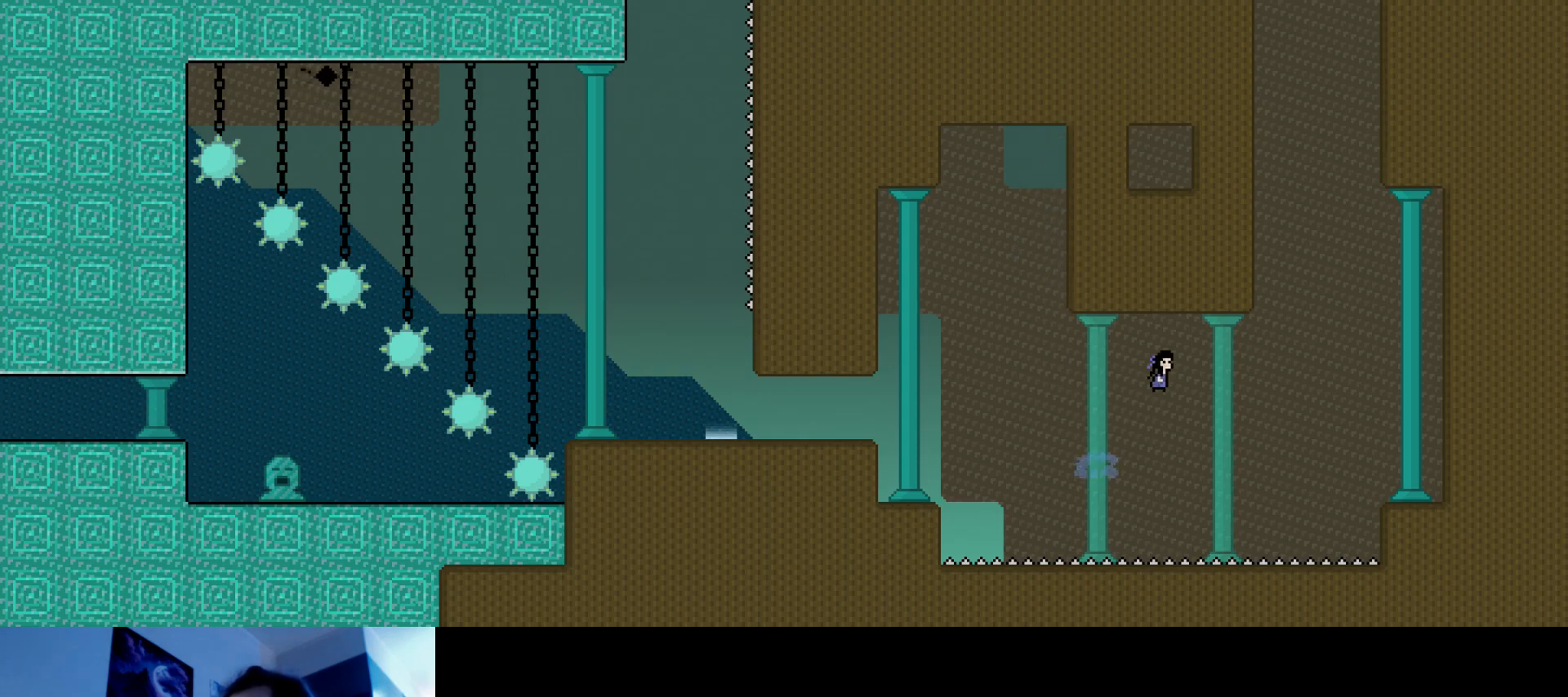
{"keys": ["right", "up"], "events": [[467, "s", "up"]]}
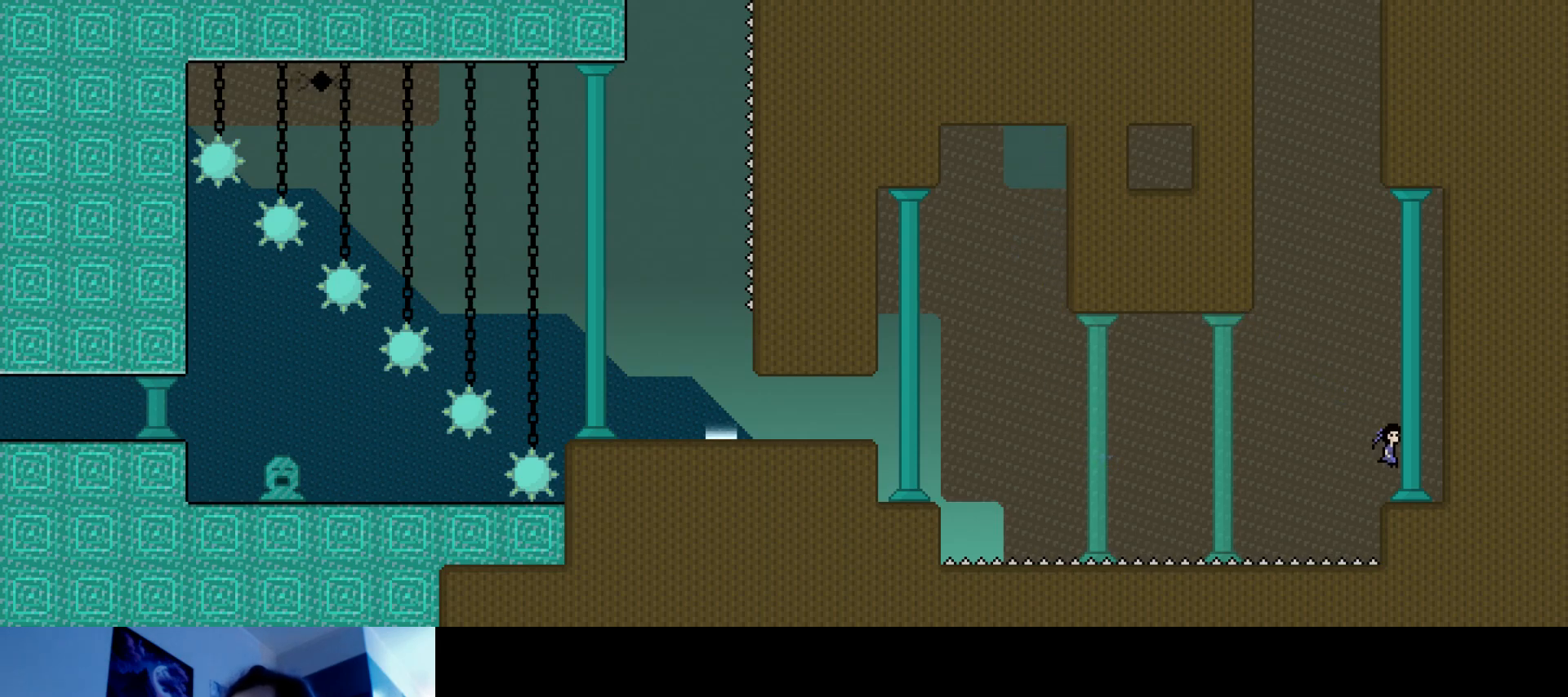
{"keys": ["left", "s", "up"], "events": [[67, "s", "down"], [233, "s", "up"], [267, "right", "up"], [300, "left", "down"], [300, "s", "down"]]}
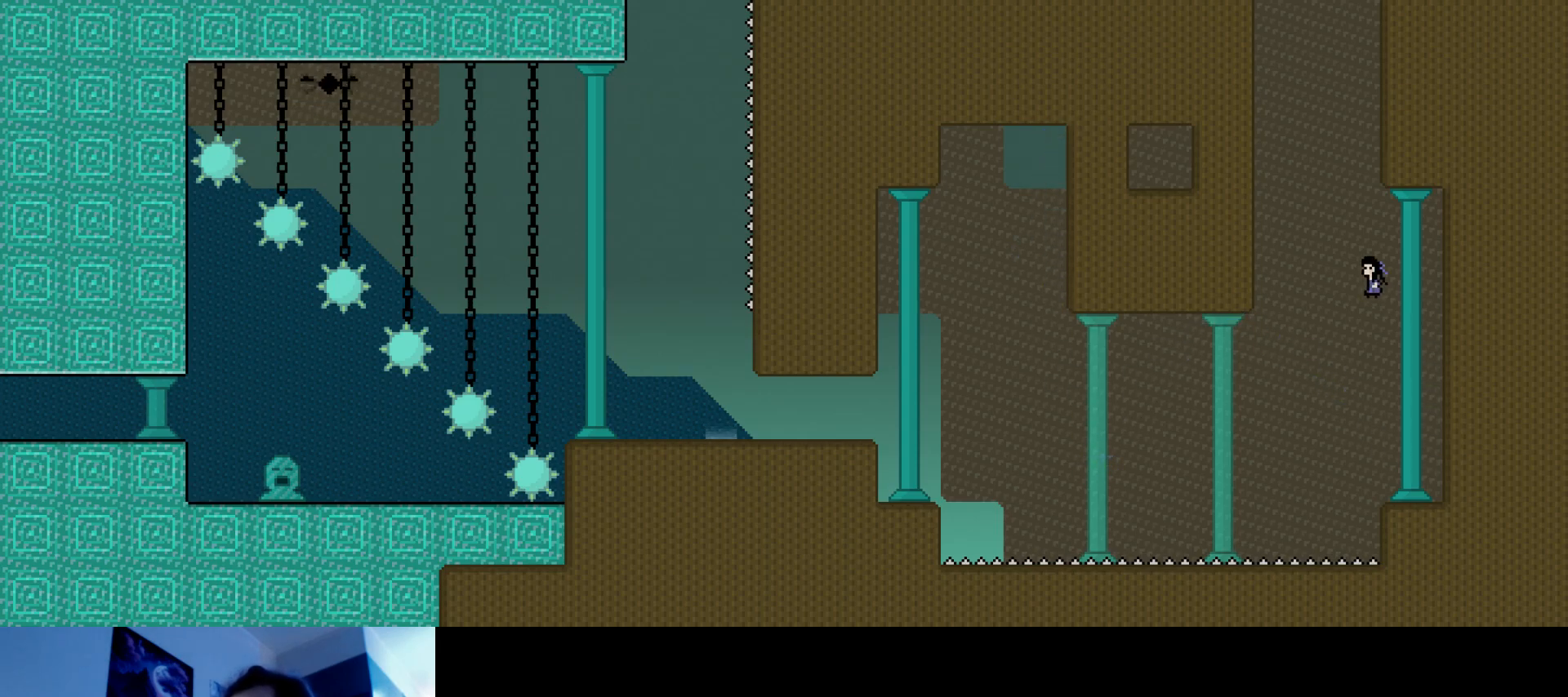
{"keys": ["right", "s", "up"], "events": [[33, "s", "up"], [183, "s", "down"], [317, "s", "up"], [367, "right", "down"], [383, "left", "up"], [400, "s", "down"]]}
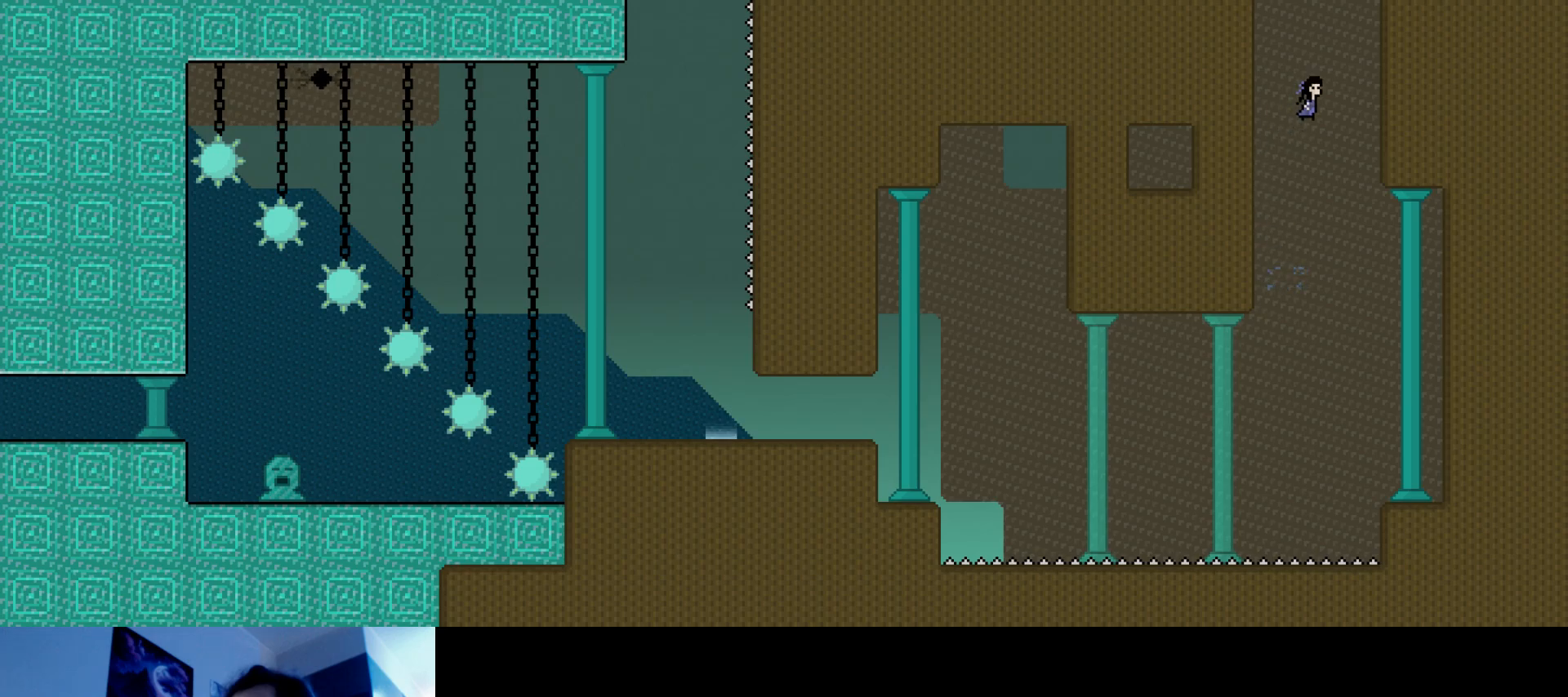
{"keys": [], "events": [[33, "s", "up"], [100, "s", "down"], [317, "s", "up"], [383, "right", "up"], [483, "up", "up"]]}
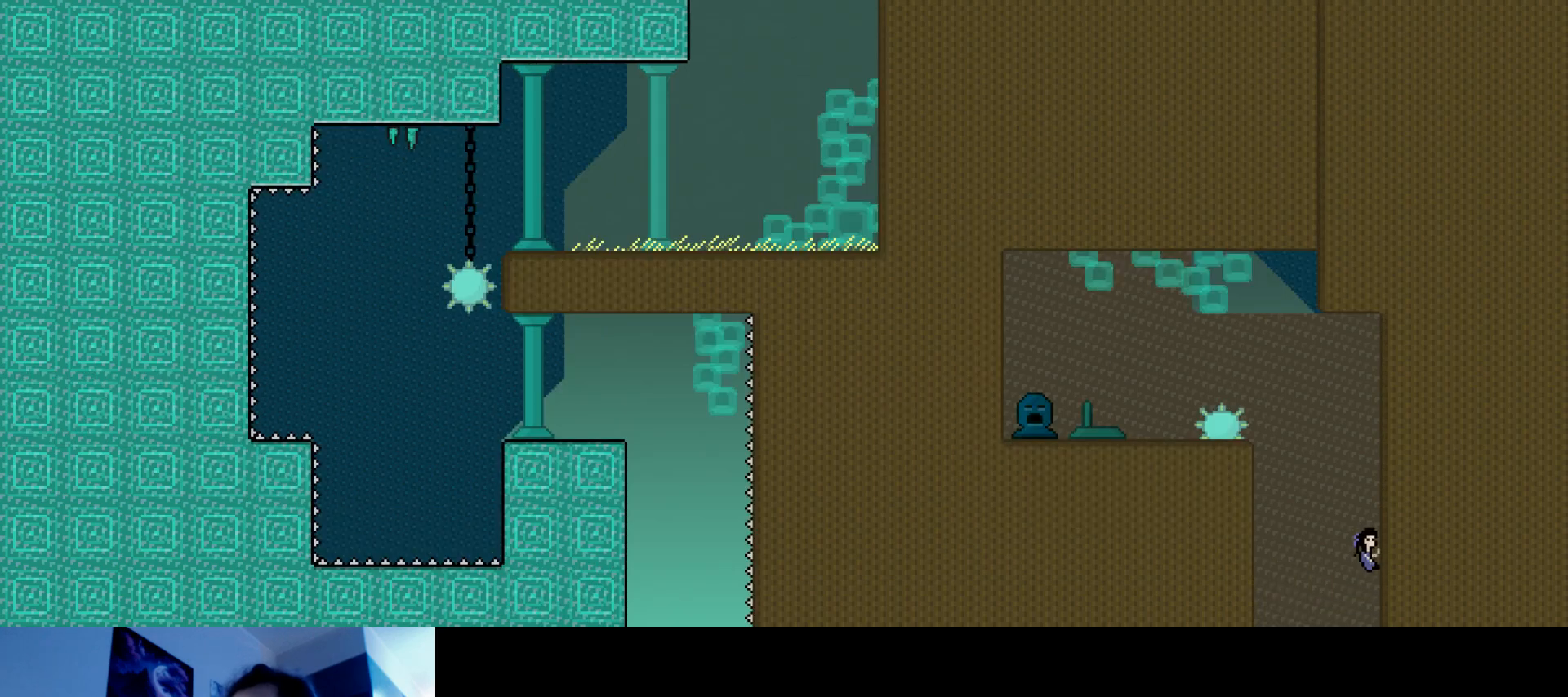
{"keys": [], "events": [[150, "up", "down"], [333, "up", "up"]]}
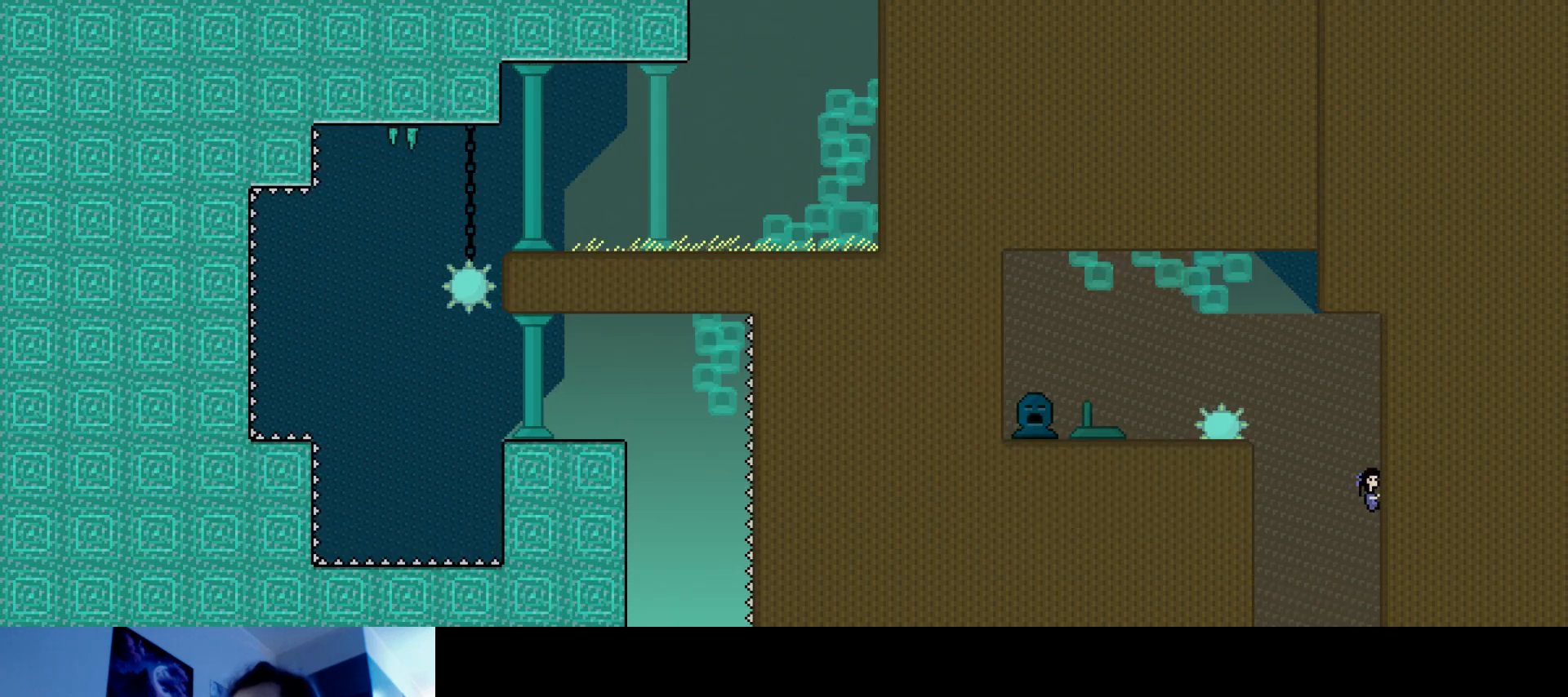
{"keys": [], "events": [[150, "up", "down"], [300, "up", "up"]]}
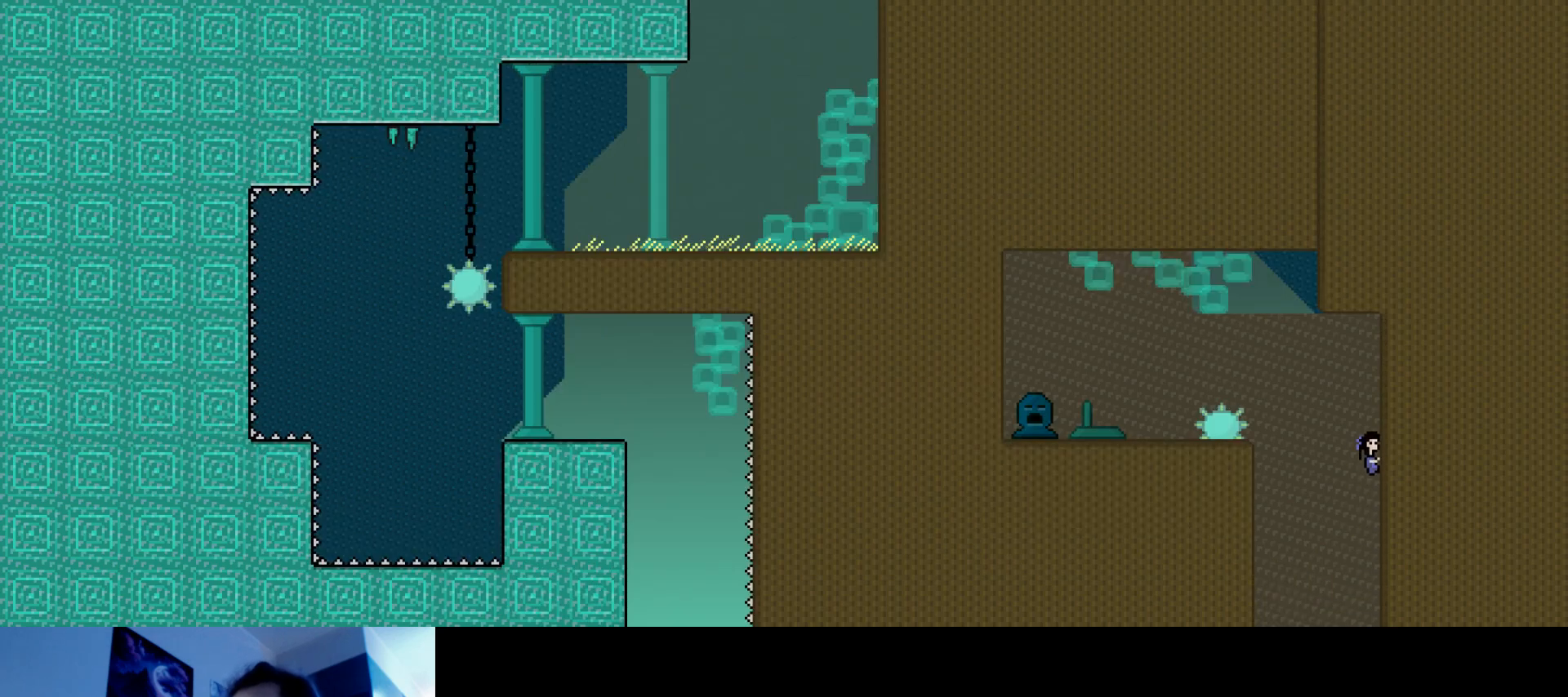
{"keys": ["left"], "events": [[33, "left", "down"], [50, "s", "down"], [233, "s", "up"], [300, "s", "down"], [483, "s", "up"]]}
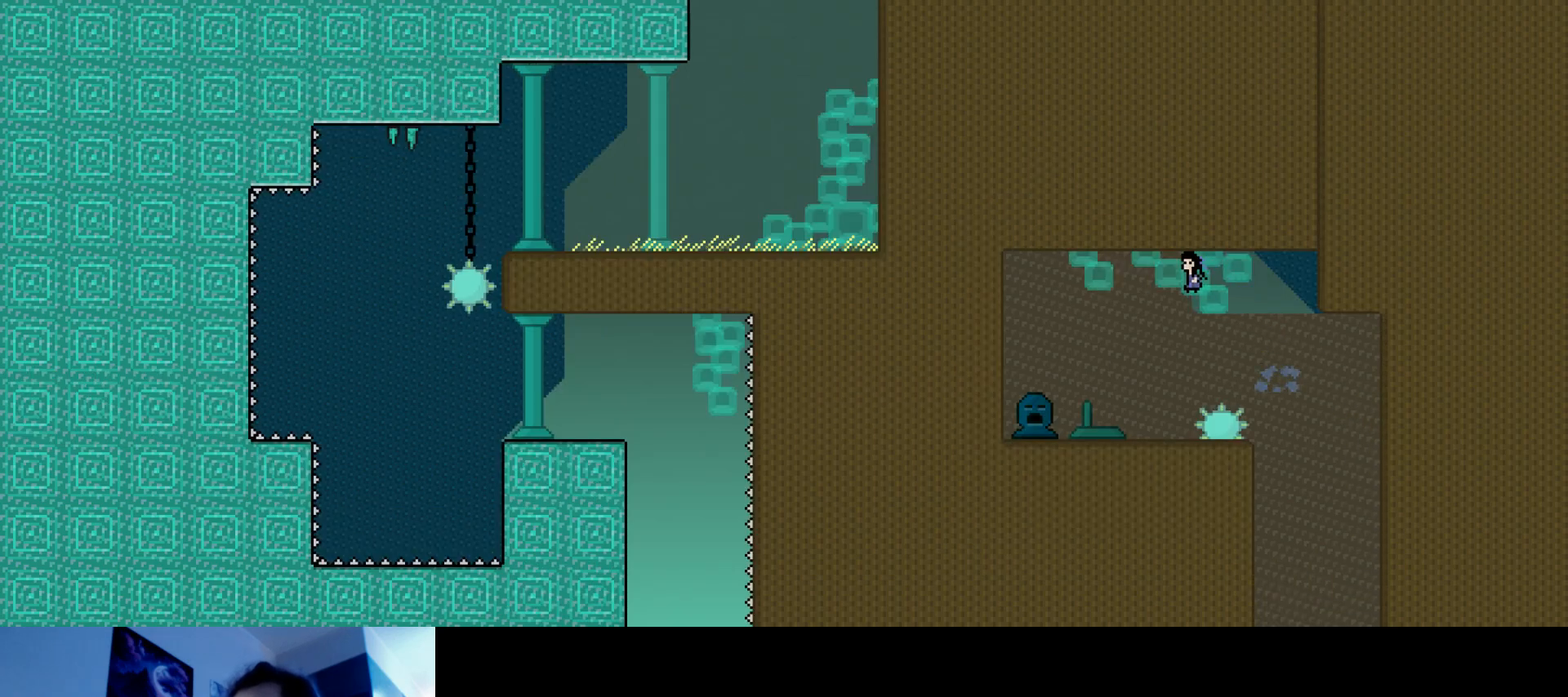
{"keys": ["stop"], "events": [[67, "left", "up"], [500, "stop", "down"]]}
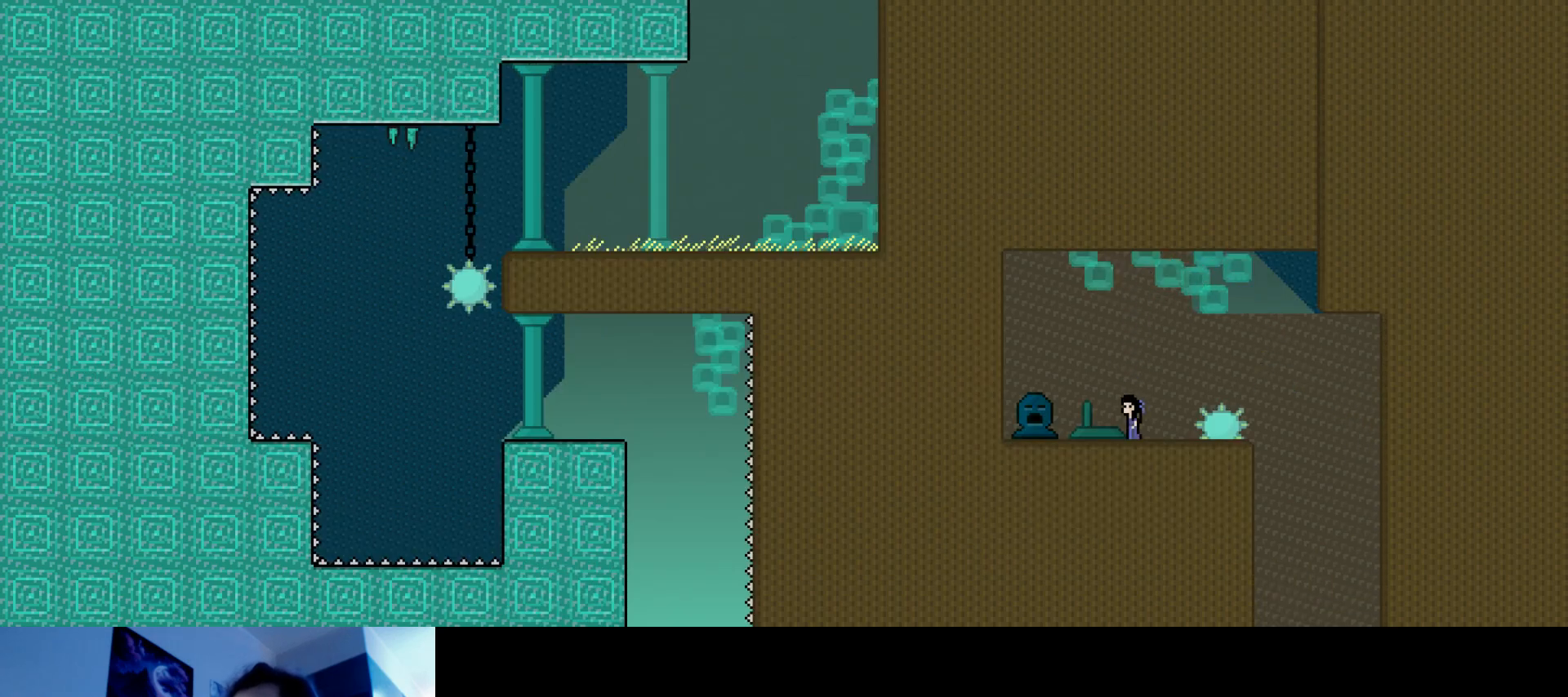
{"keys": ["left"], "events": [[117, "left", "down"], [367, "stop", "up"]]}
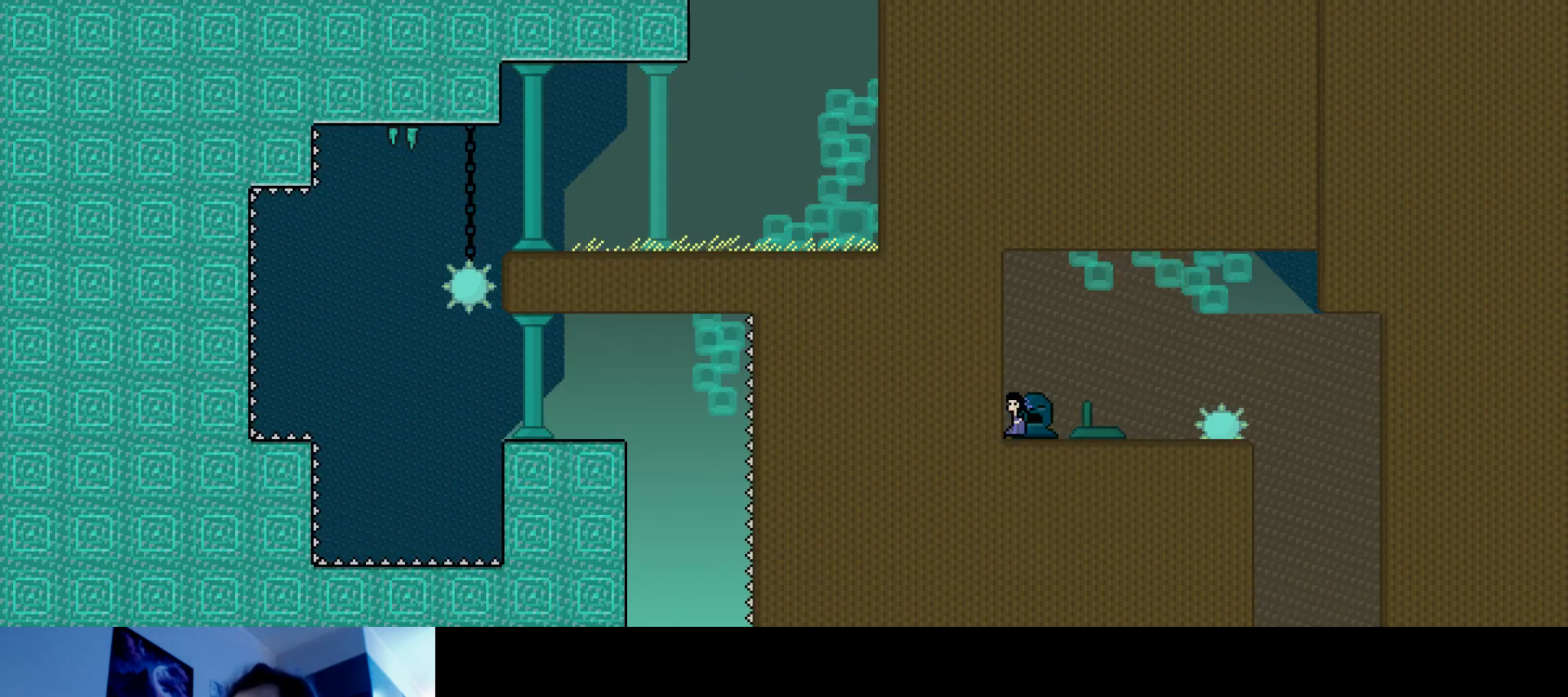
{"keys": [], "events": [[100, "left", "up"], [267, "s", "down"], [483, "s", "up"]]}
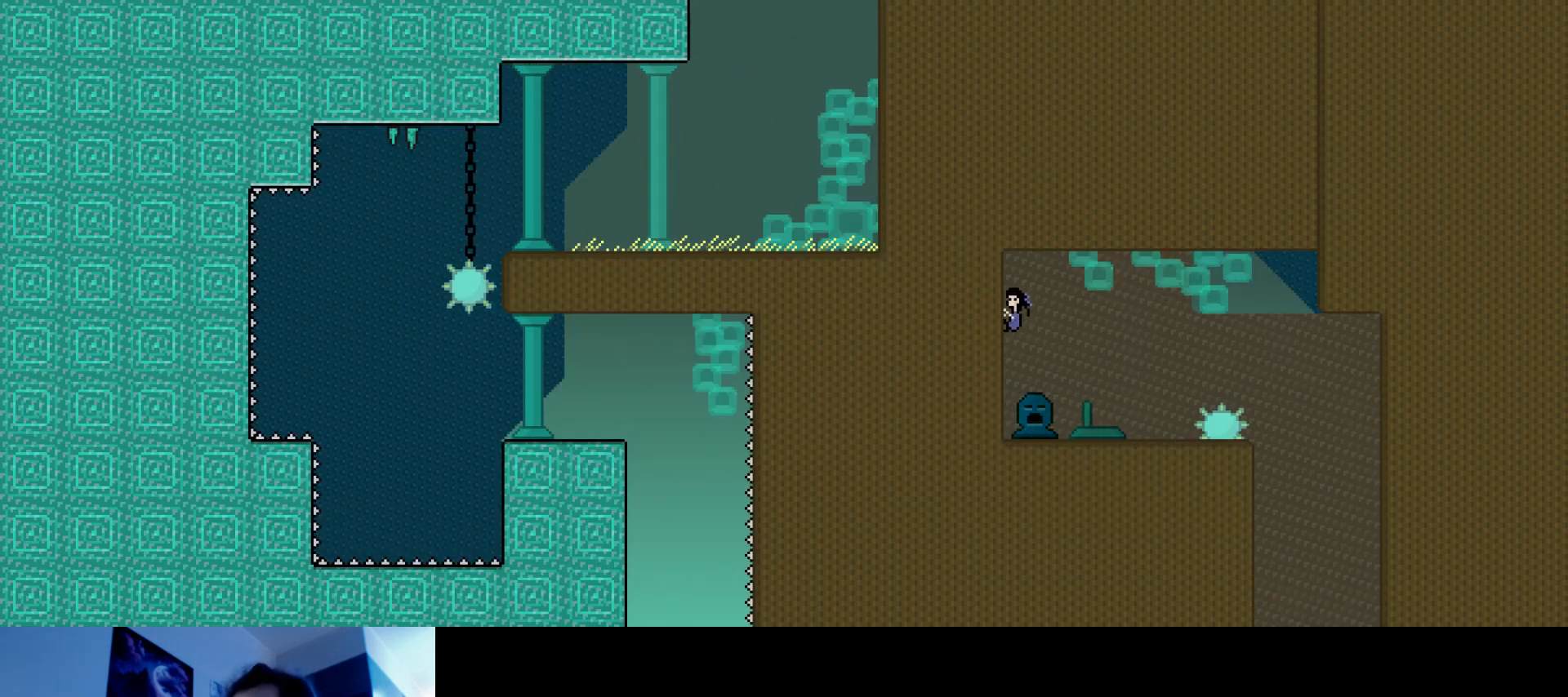
{"keys": [], "events": [[50, "down", "down"], [483, "down", "up"]]}
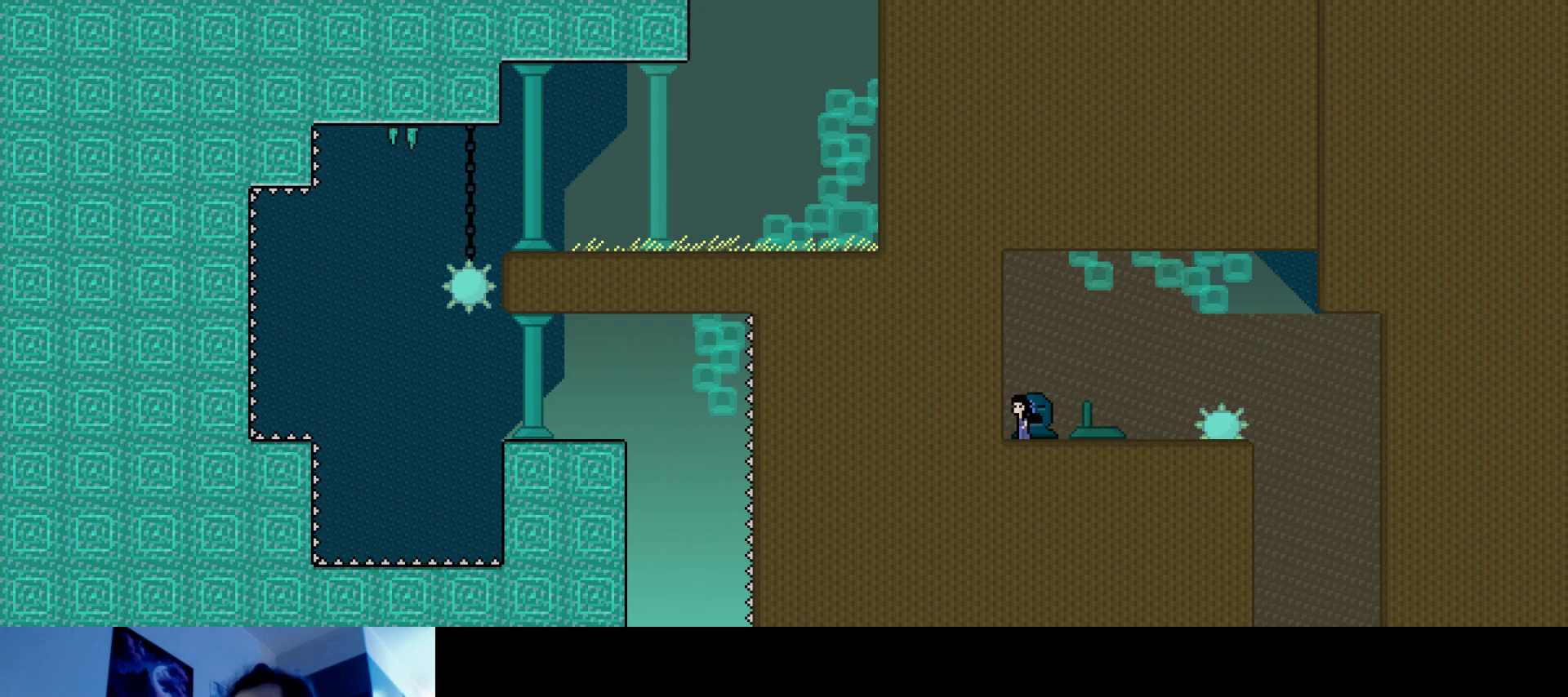
{"keys": ["right", "stop"], "events": [[100, "right", "down"], [167, "stop", "down"], [233, "right", "up"], [383, "right", "down"]]}
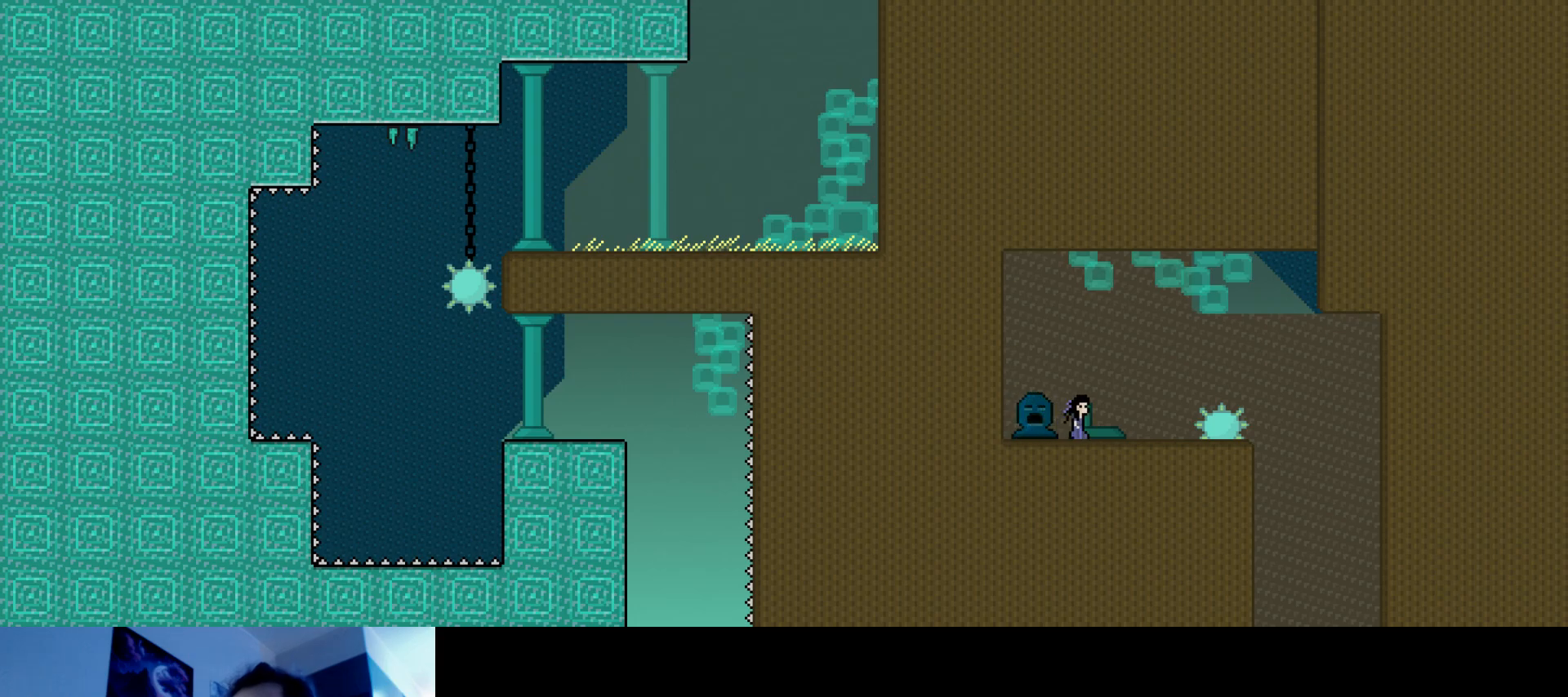
{"keys": [], "events": [[50, "right", "up"], [233, "stop", "up"], [317, "down", "down"], [433, "down", "up"]]}
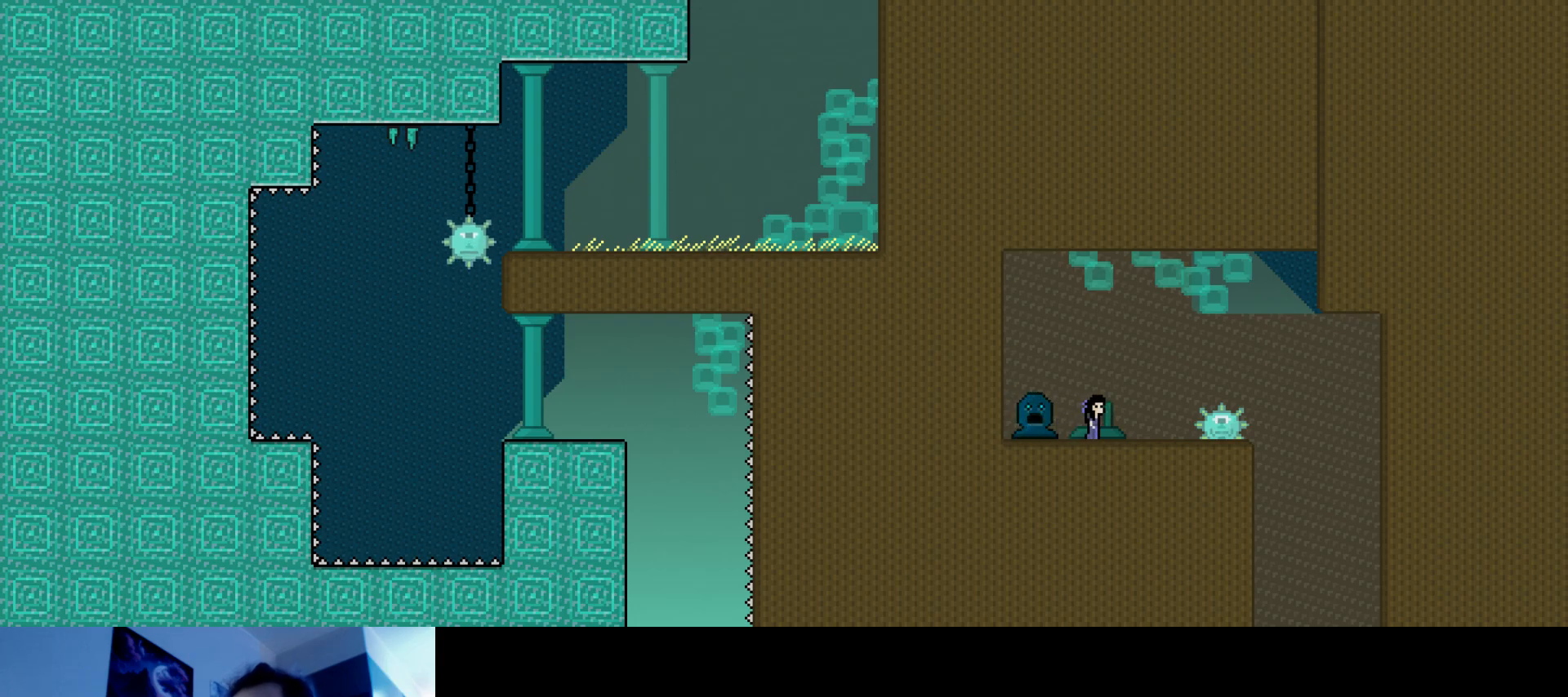
{"keys": [], "events": []}
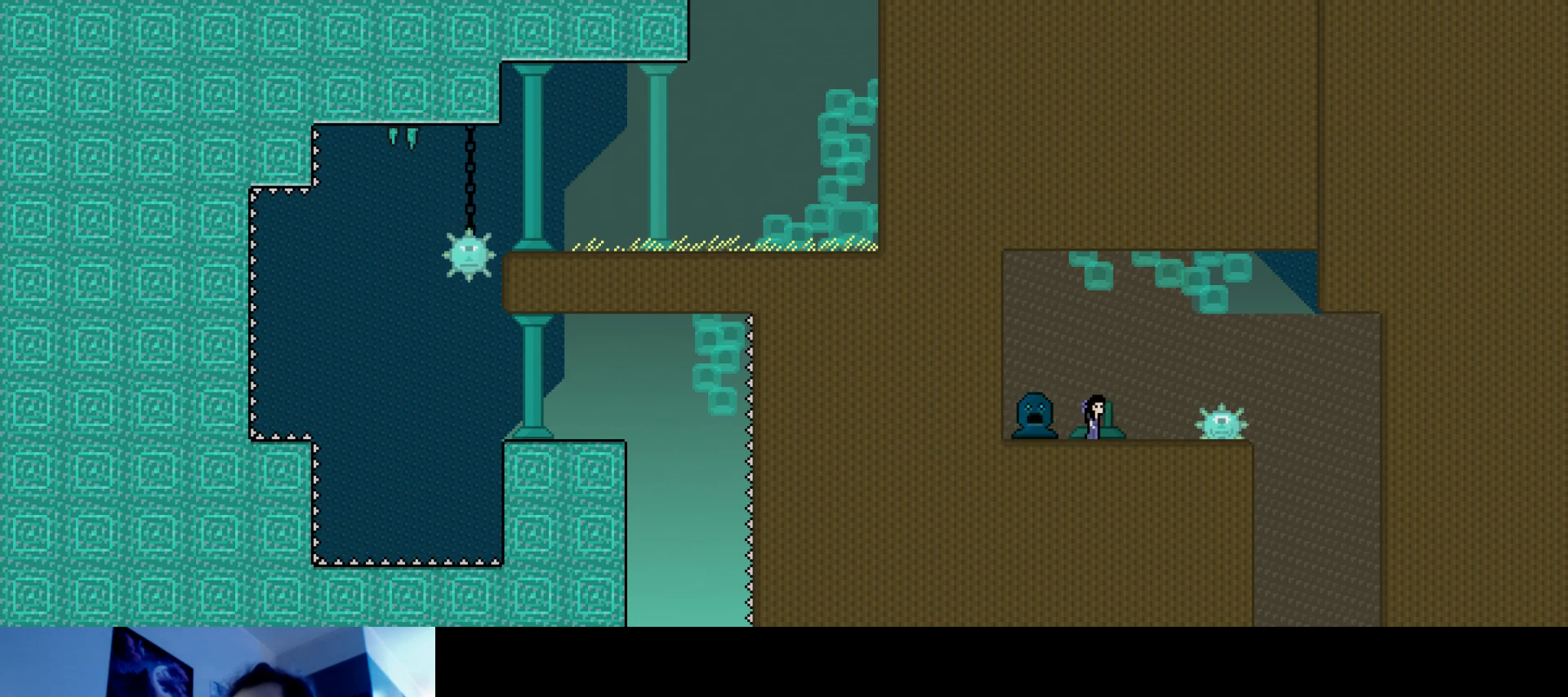
{"keys": [], "events": []}
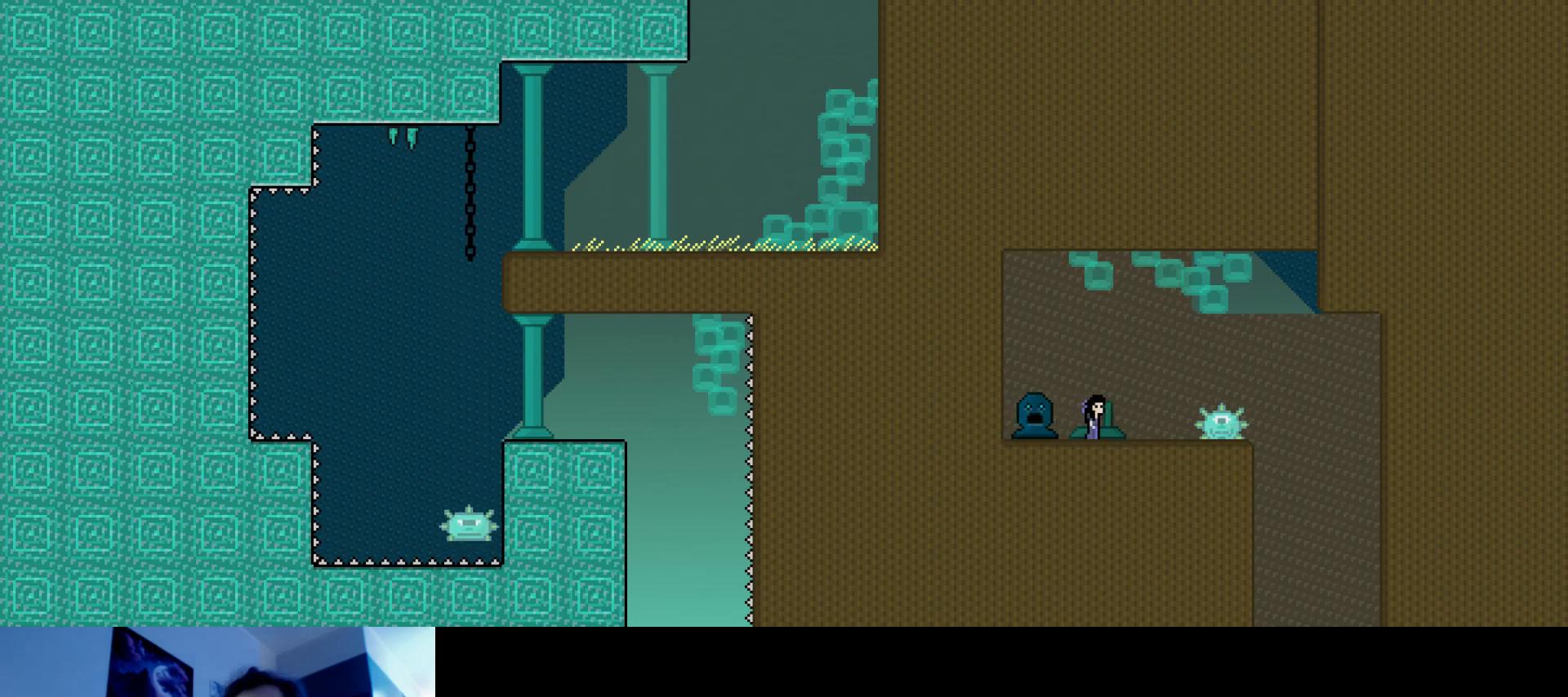
{"keys": [], "events": [[383, "right", "down"], [483, "right", "up"]]}
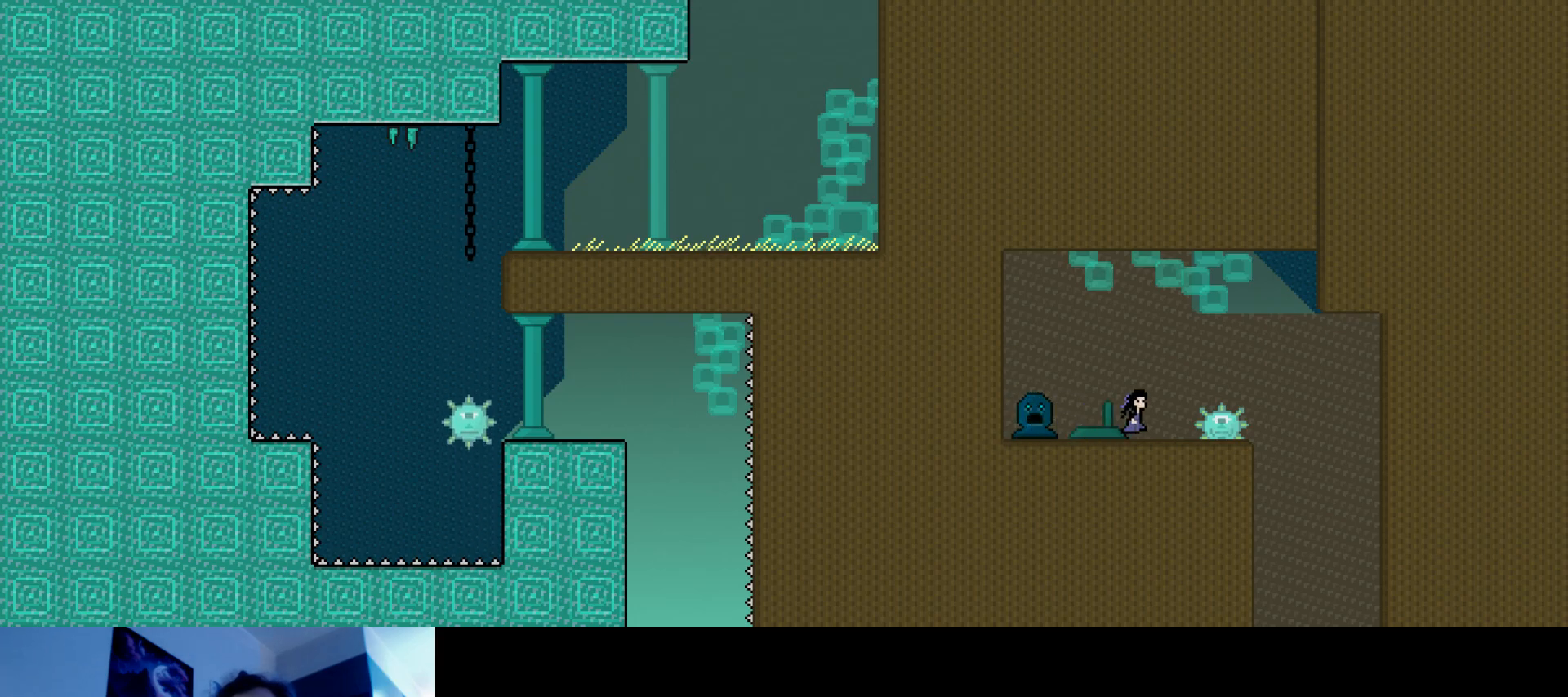
{"keys": [], "events": [[117, "s", "down"], [333, "s", "up"]]}
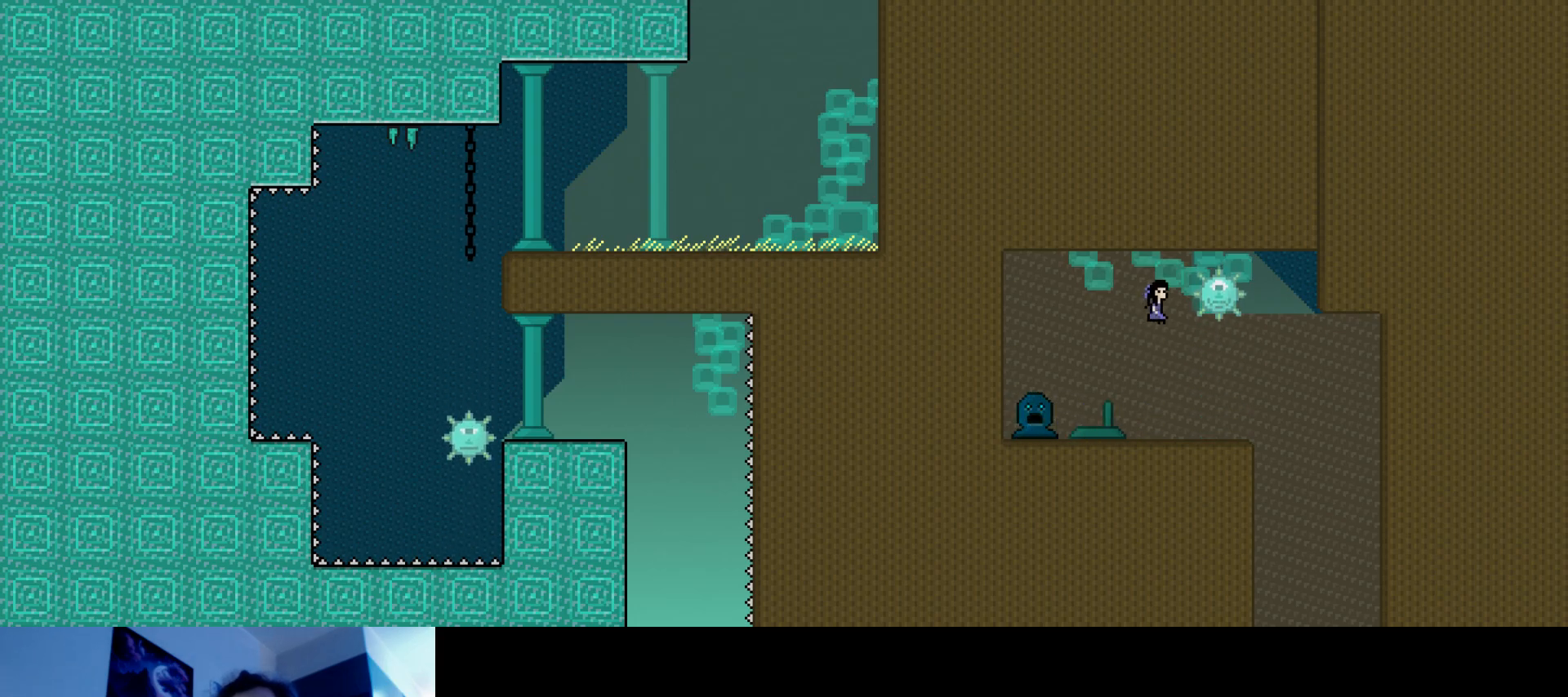
{"keys": ["left"], "events": [[233, "left", "down"]]}
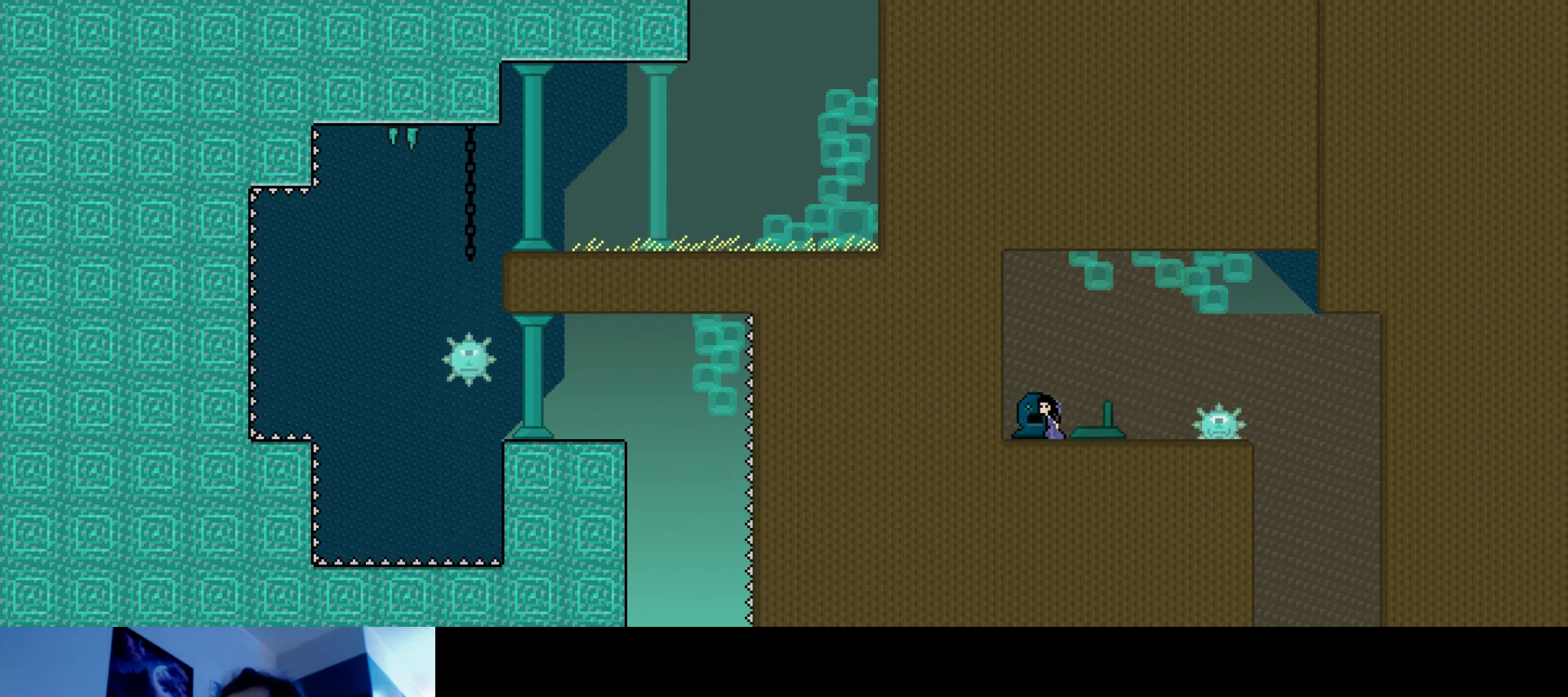
{"keys": ["left", "s", "up"], "events": [[100, "left", "up"], [283, "s", "down"], [433, "up", "down"], [450, "left", "down"]]}
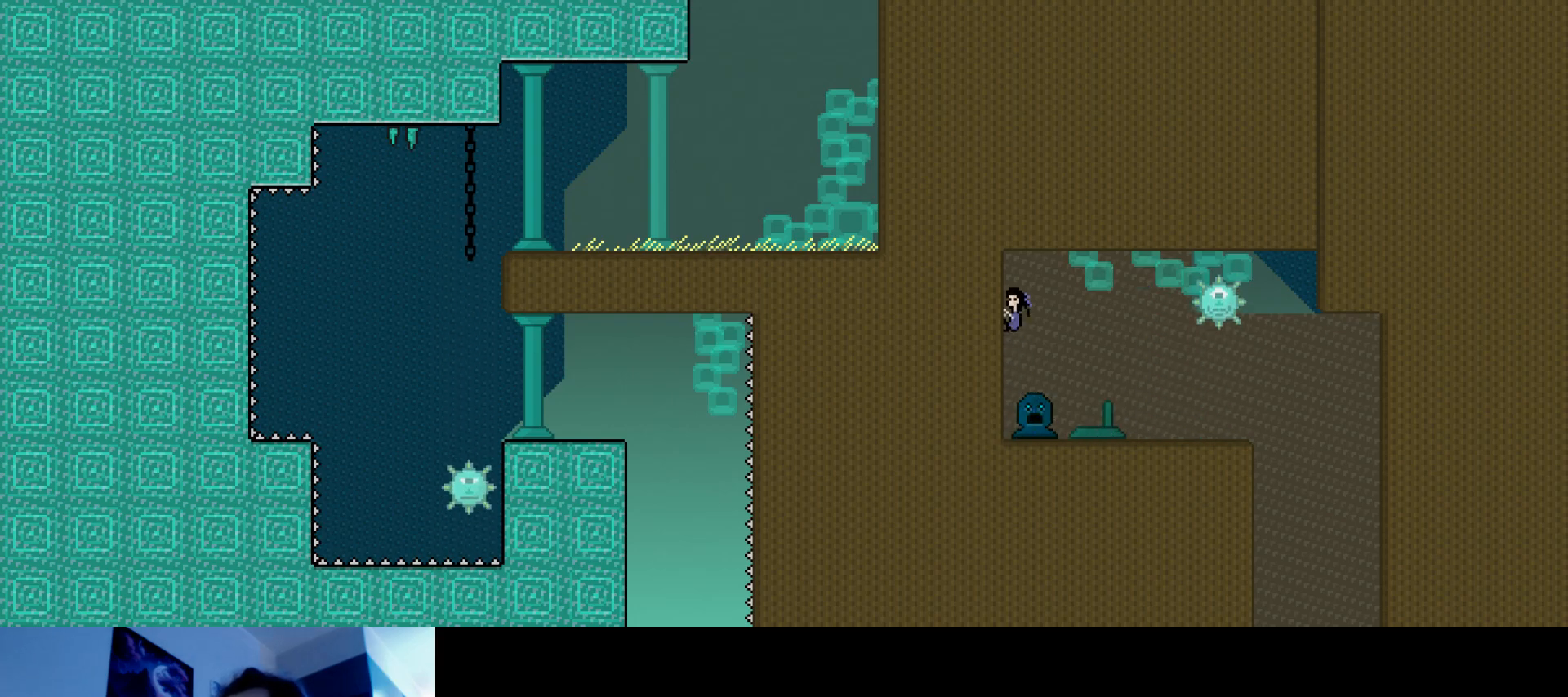
{"keys": ["right"], "events": [[50, "s", "up"], [317, "s", "down"], [433, "s", "up"], [450, "left", "up"], [450, "up", "up"], [467, "right", "down"]]}
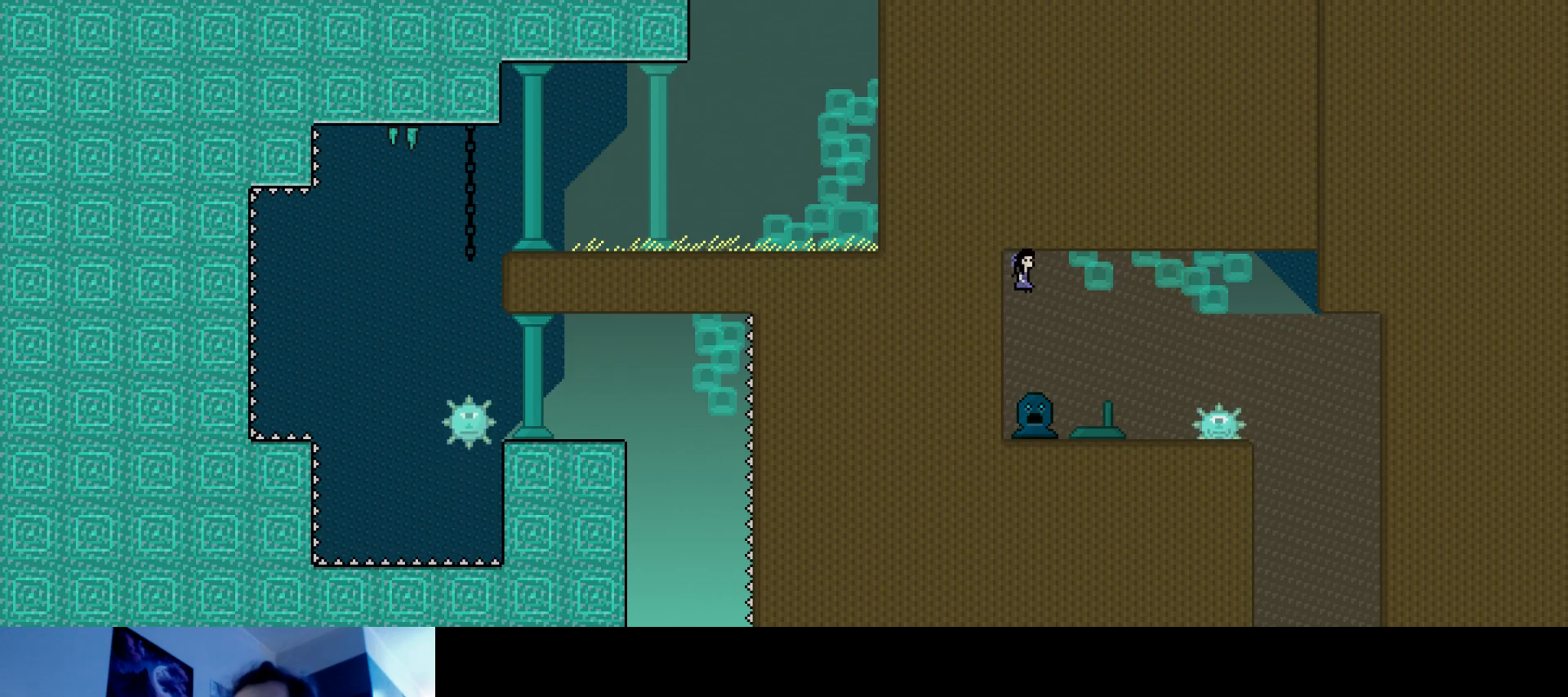
{"keys": [], "events": [[150, "right", "up"]]}
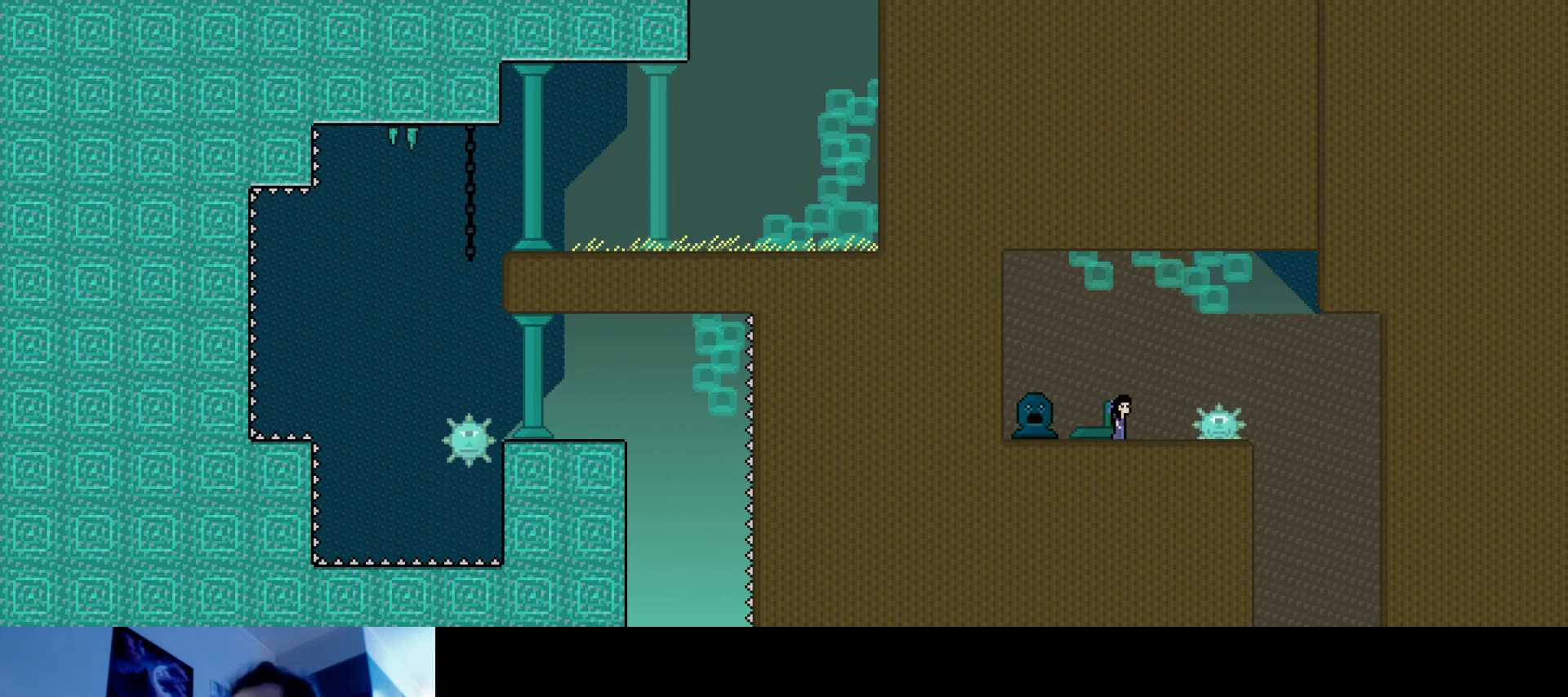
{"keys": [], "events": []}
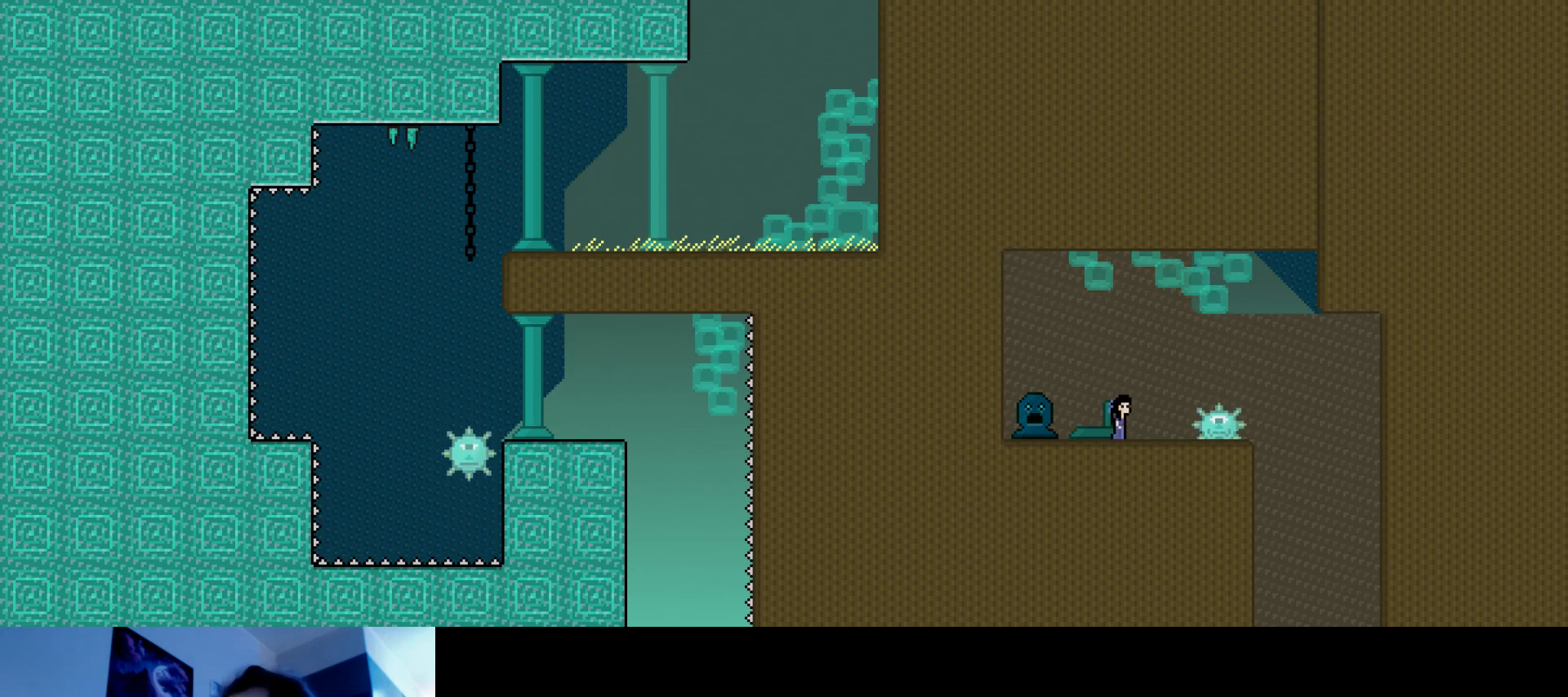
{"keys": [], "events": [[33, "s", "down"], [217, "s", "up"]]}